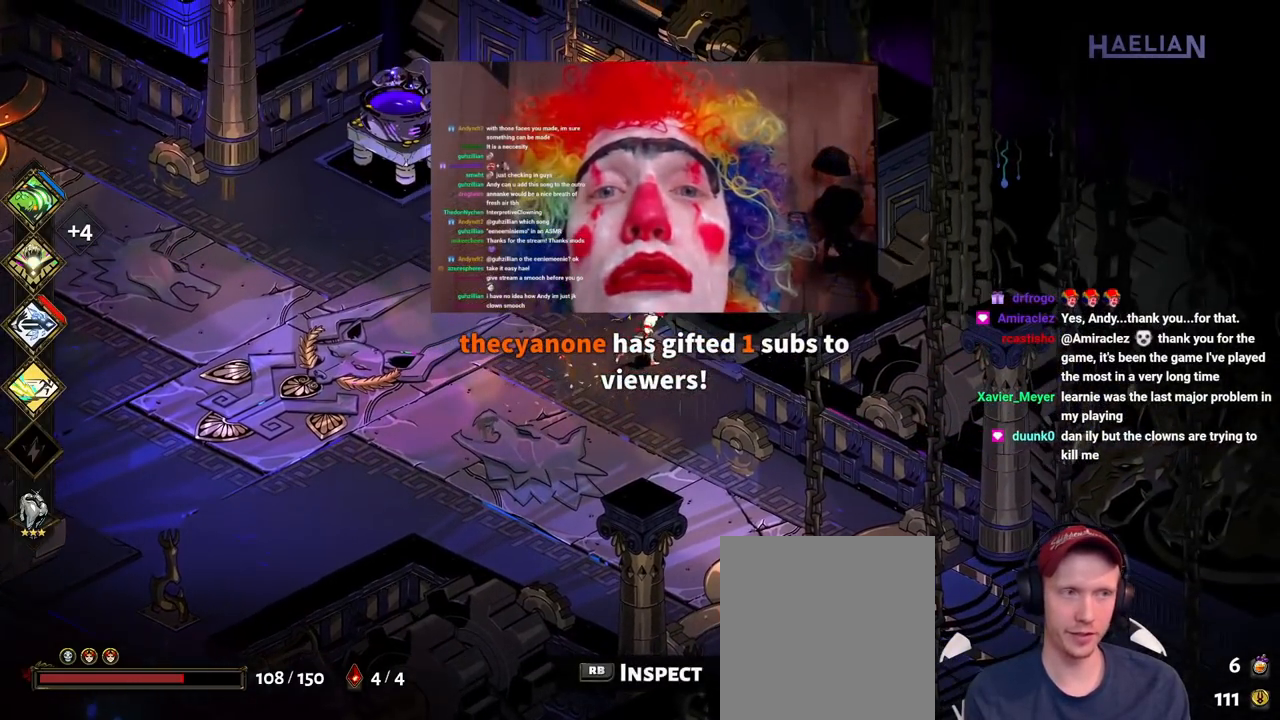
Gameplay with a controller (Xbox layout); each line is a JSON object with the inputs held at the frame after it. "button_events" lists button changes between this image and that frame as [ms after this image, input, new state], when the widget could be followed in between (sticks are given only as held states). Not read: L3 R3.
{"buttons": [], "left_stick": "center", "right_stick": "center", "button_events": []}
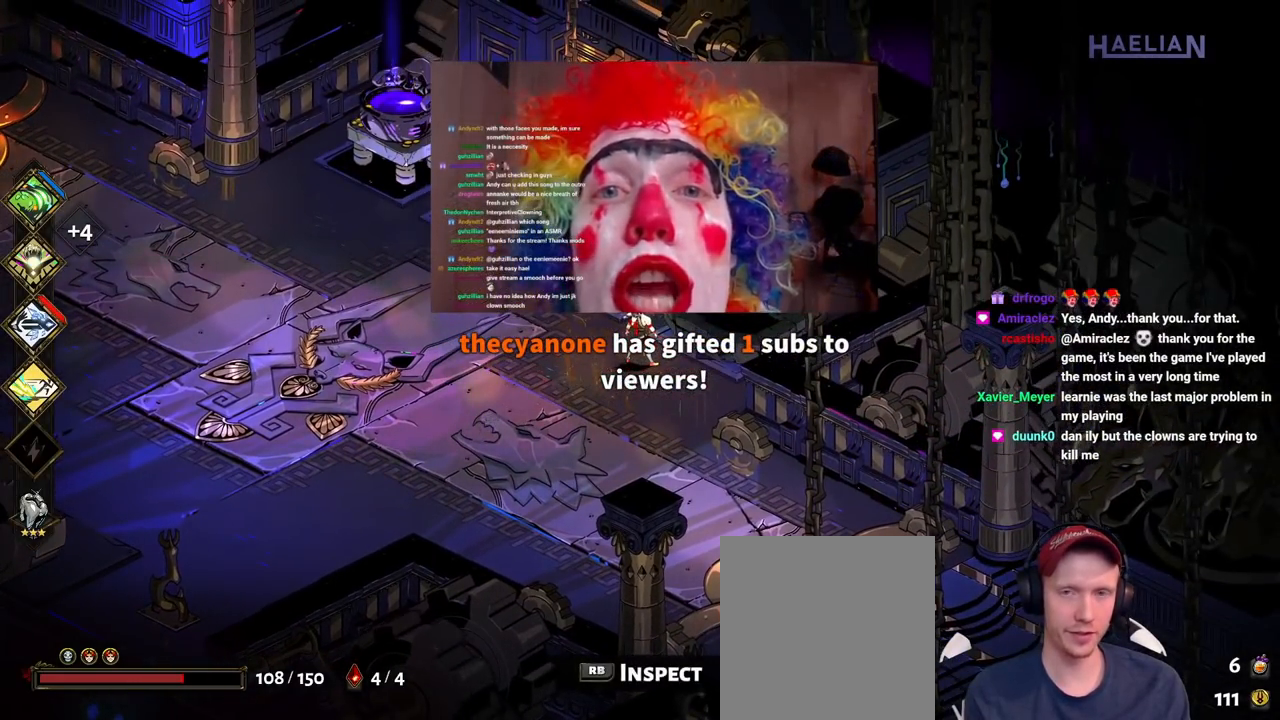
{"buttons": [], "left_stick": "center", "right_stick": "center", "button_events": []}
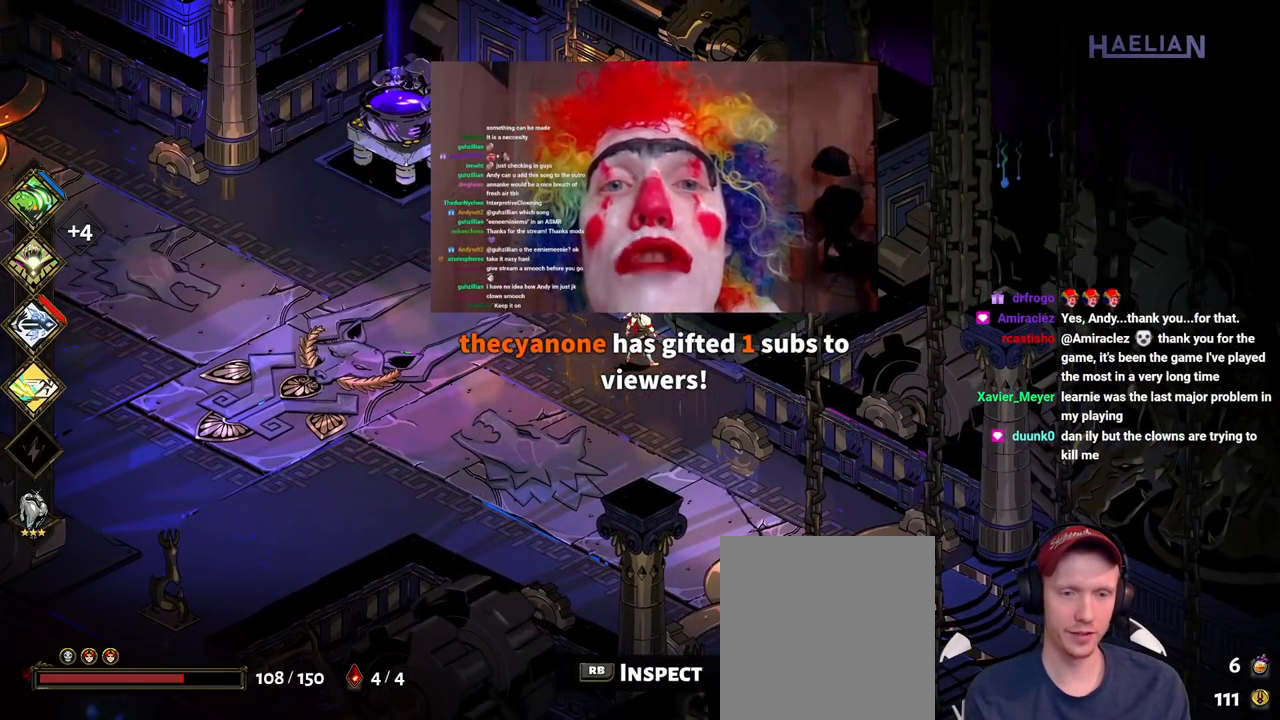
{"buttons": [], "left_stick": "center", "right_stick": "center", "button_events": []}
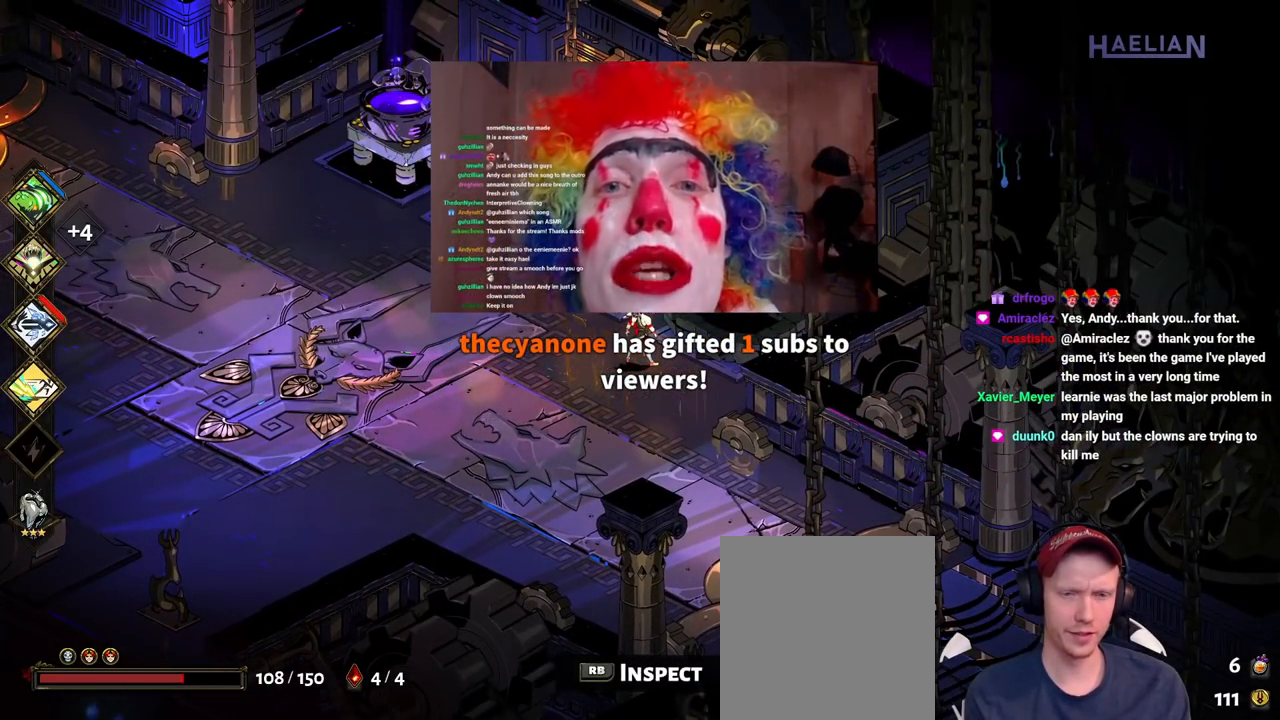
{"buttons": [], "left_stick": "center", "right_stick": "center", "button_events": []}
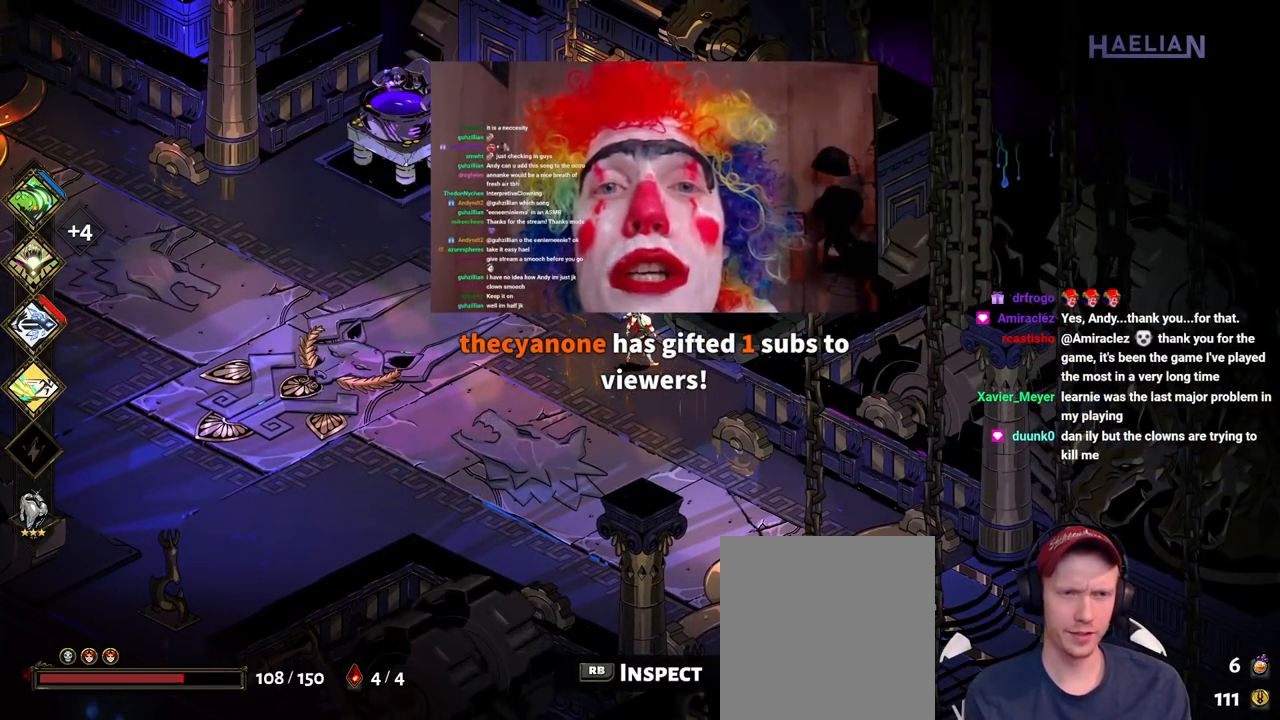
{"buttons": [], "left_stick": "center", "right_stick": "center", "button_events": []}
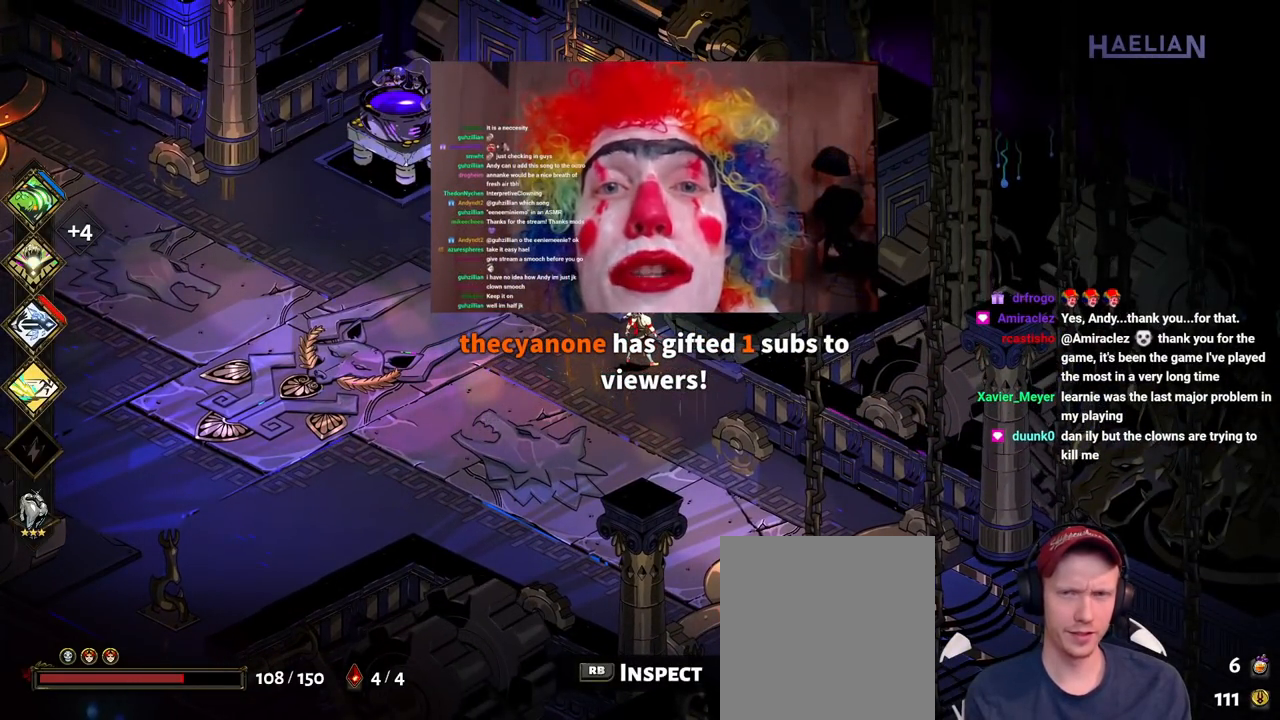
{"buttons": [], "left_stick": "left", "right_stick": "center", "button_events": []}
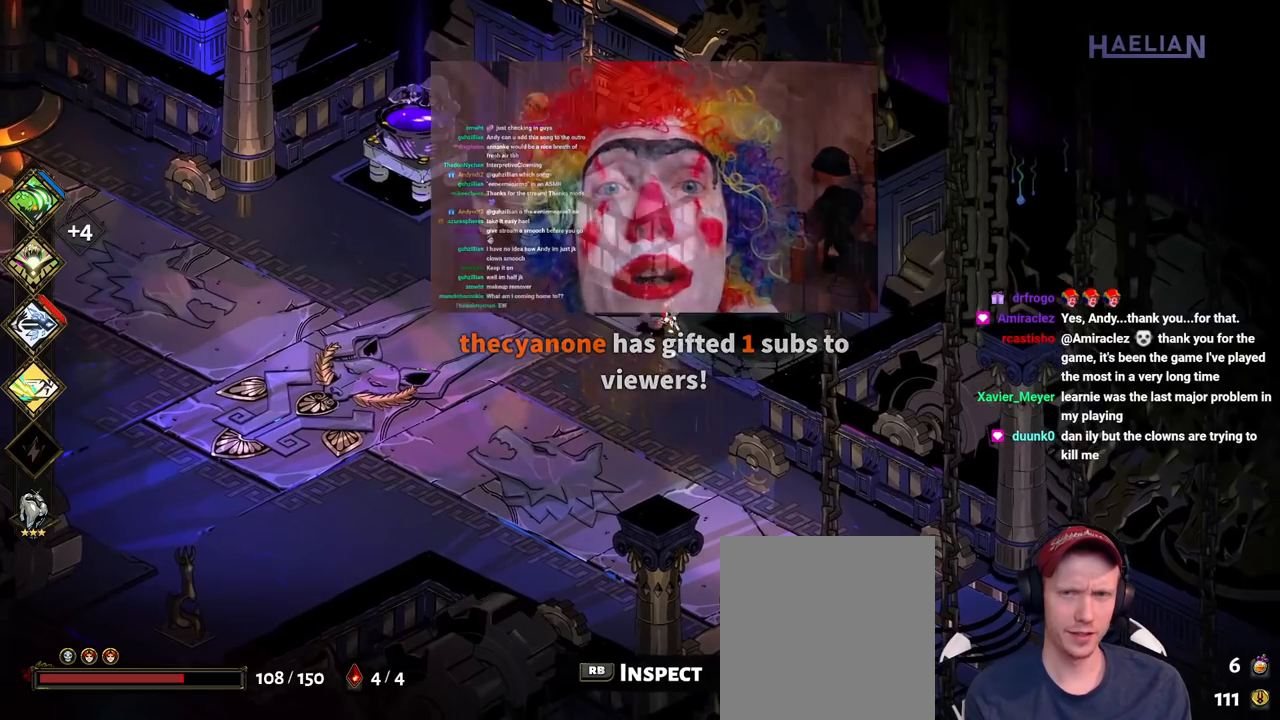
{"buttons": [], "left_stick": "up", "right_stick": "center", "button_events": []}
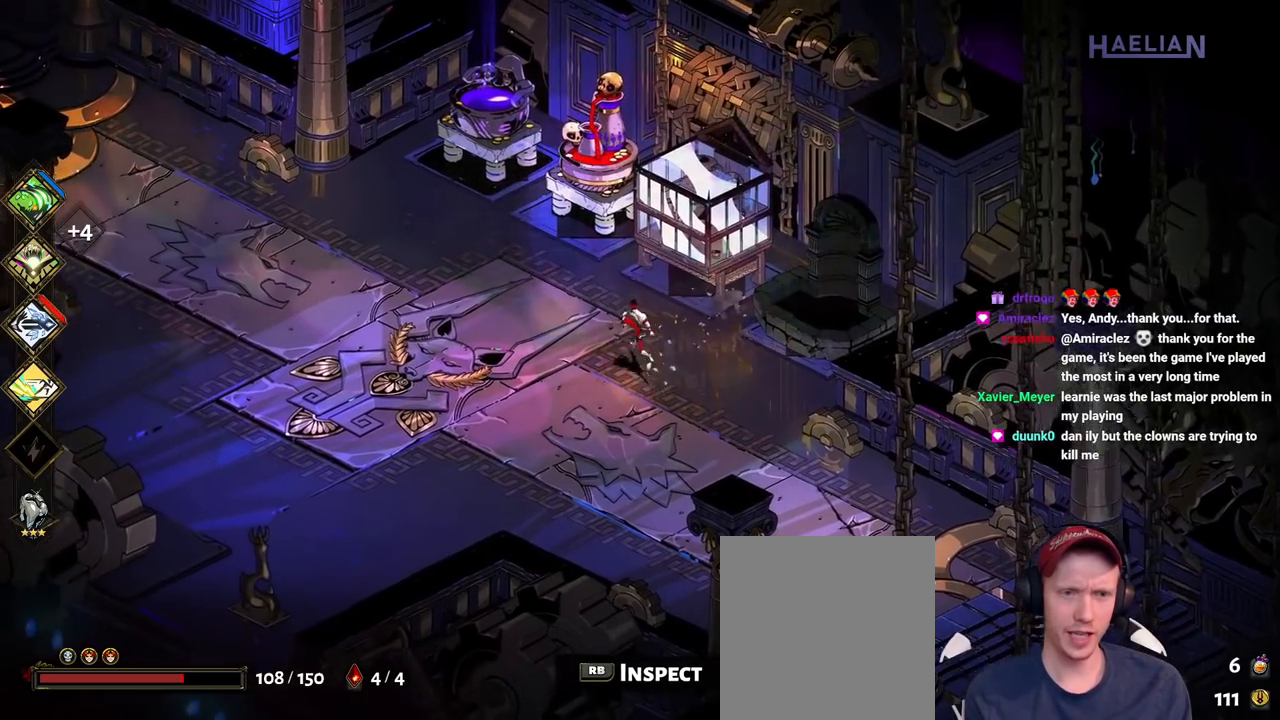
{"buttons": [], "left_stick": "center", "right_stick": "center", "button_events": []}
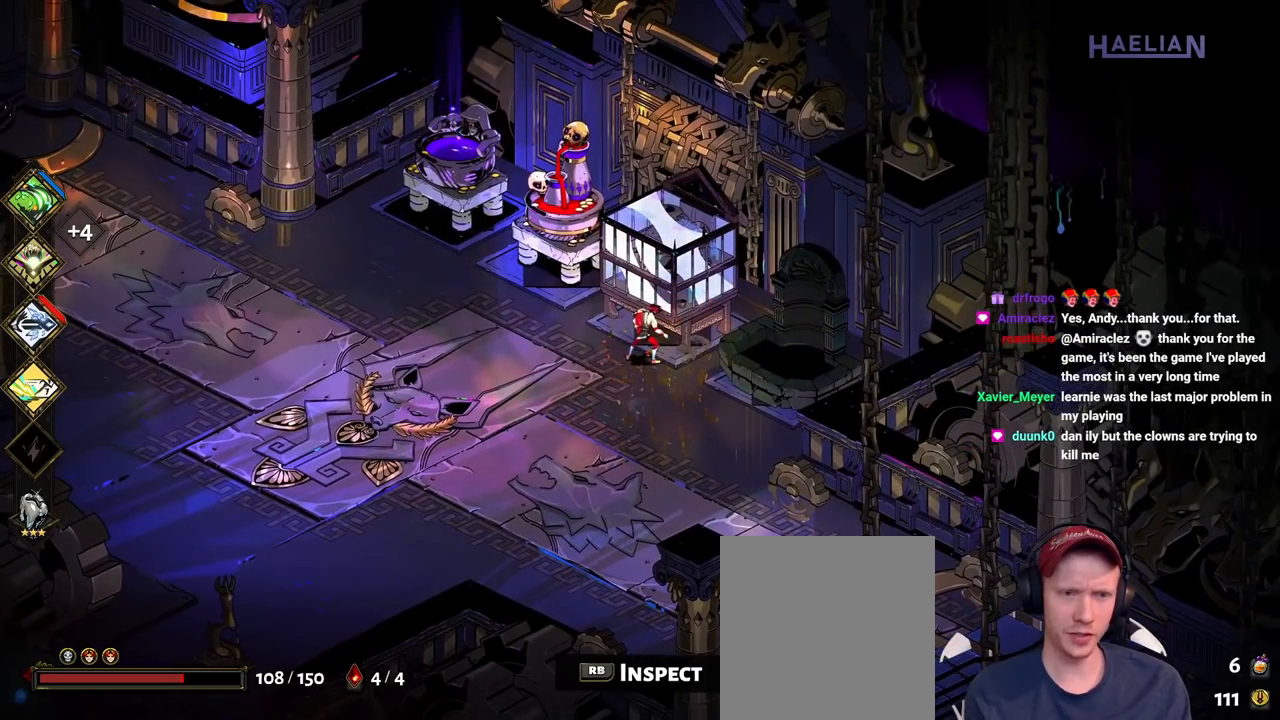
{"buttons": [], "left_stick": "center", "right_stick": "center", "button_events": []}
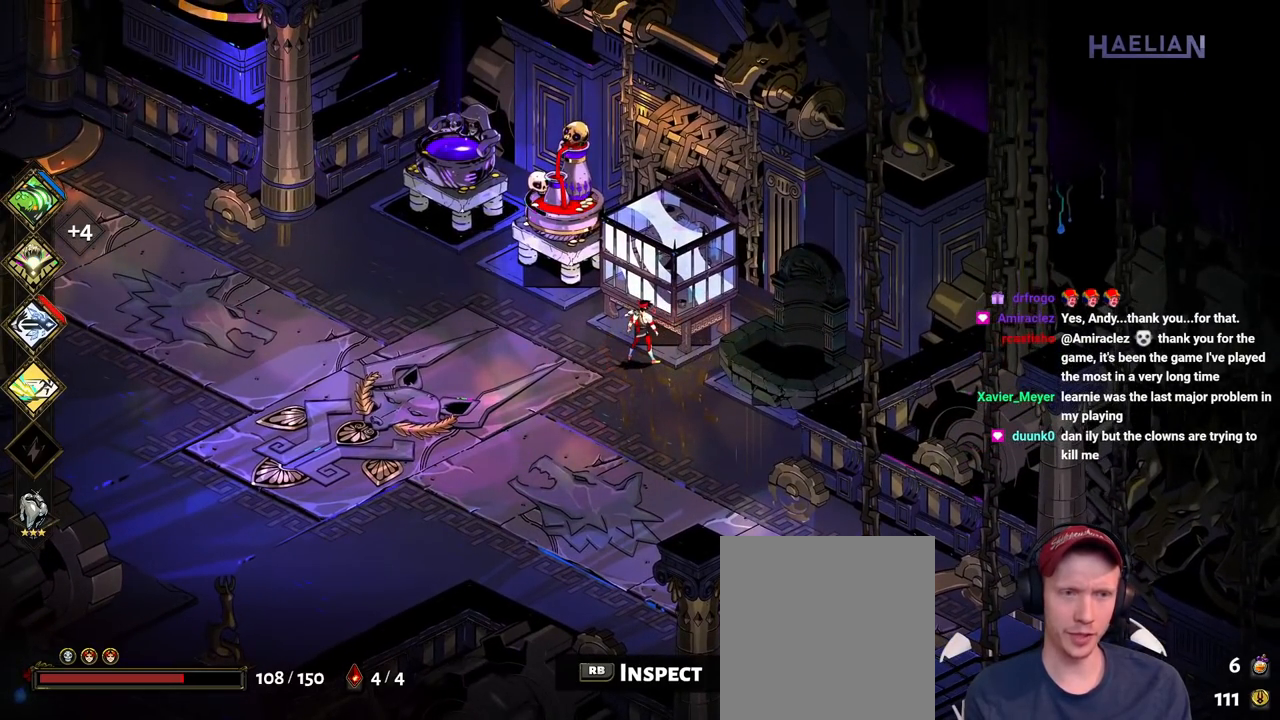
{"buttons": [], "left_stick": "center", "right_stick": "center", "button_events": []}
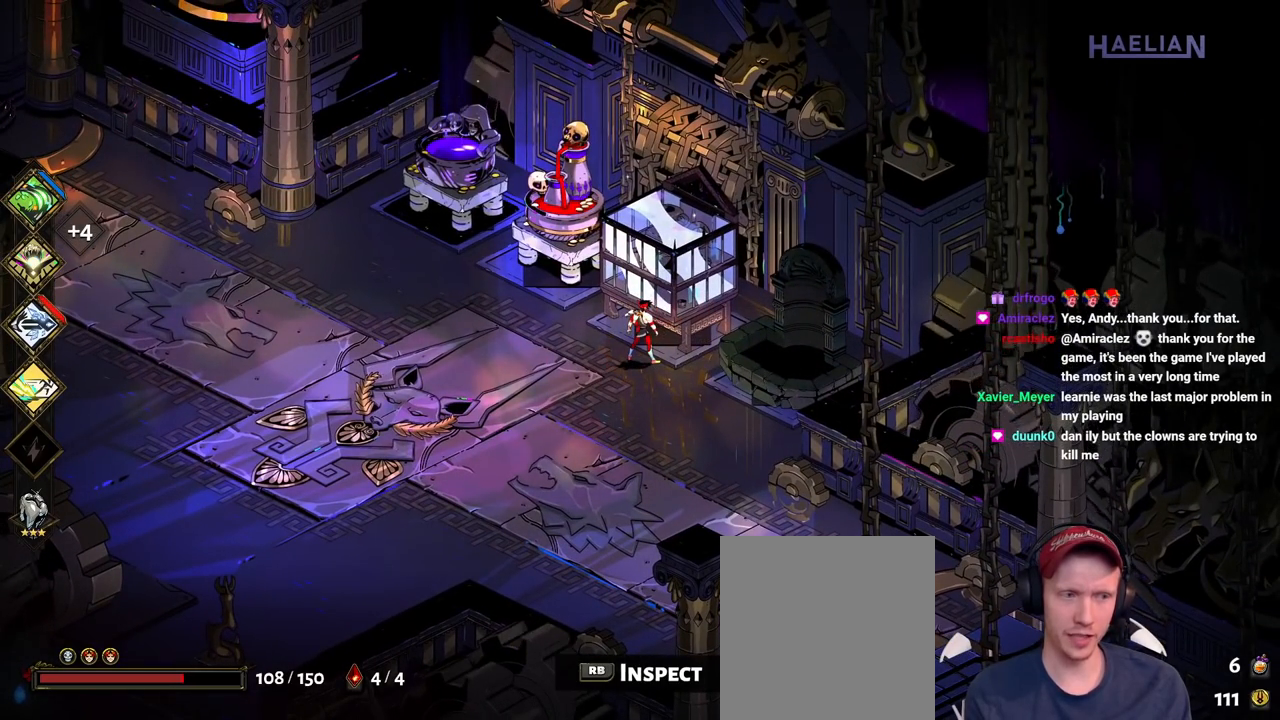
{"buttons": [], "left_stick": "center", "right_stick": "center", "button_events": []}
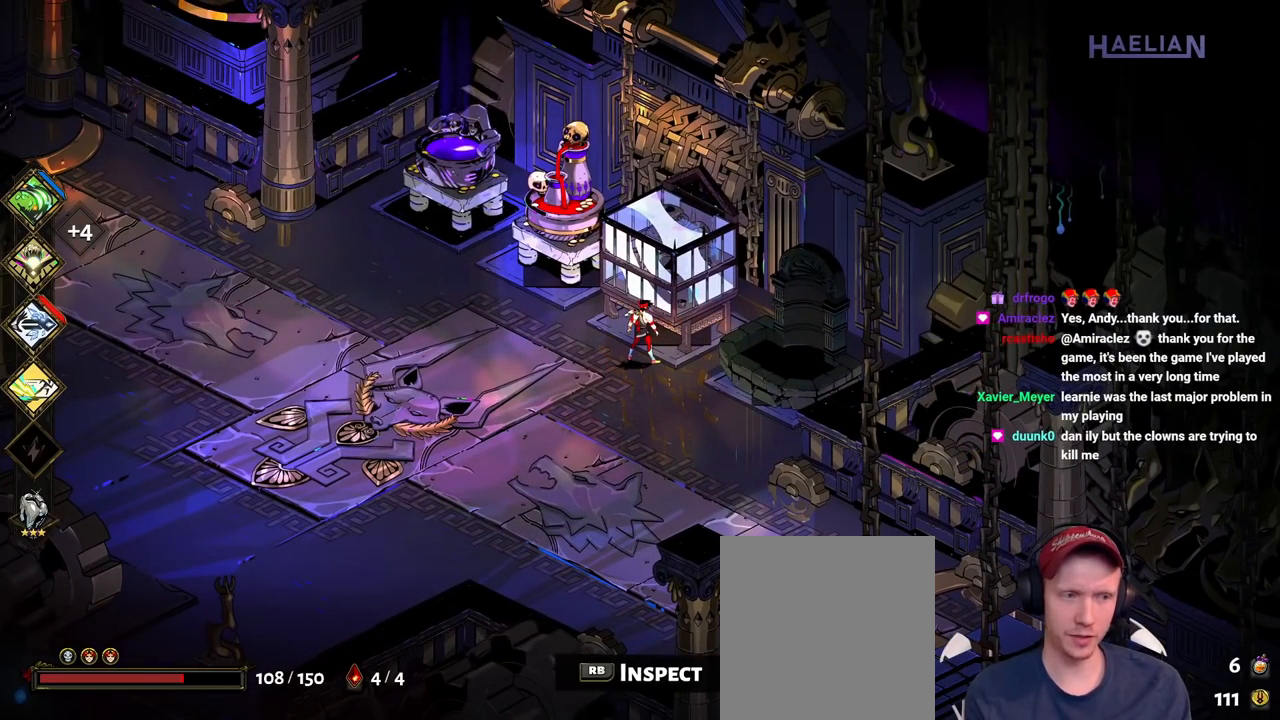
{"buttons": [], "left_stick": "center", "right_stick": "center", "button_events": []}
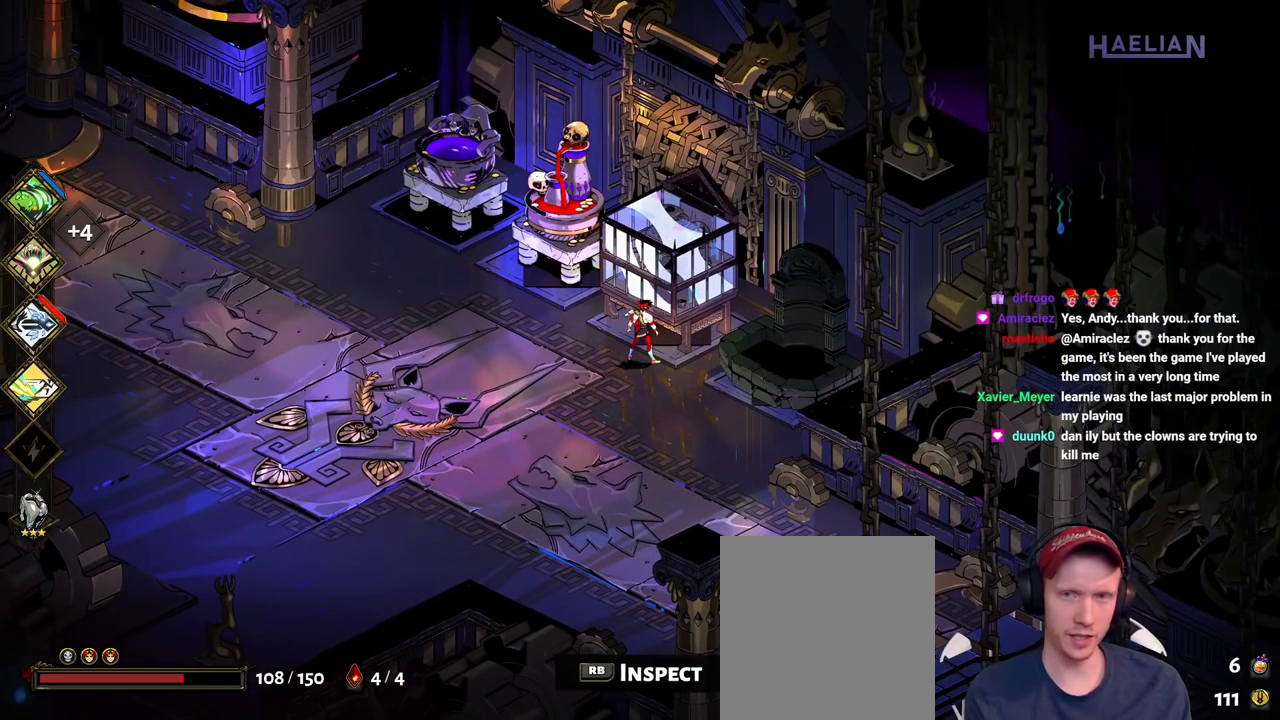
{"buttons": [], "left_stick": "left", "right_stick": "center", "button_events": []}
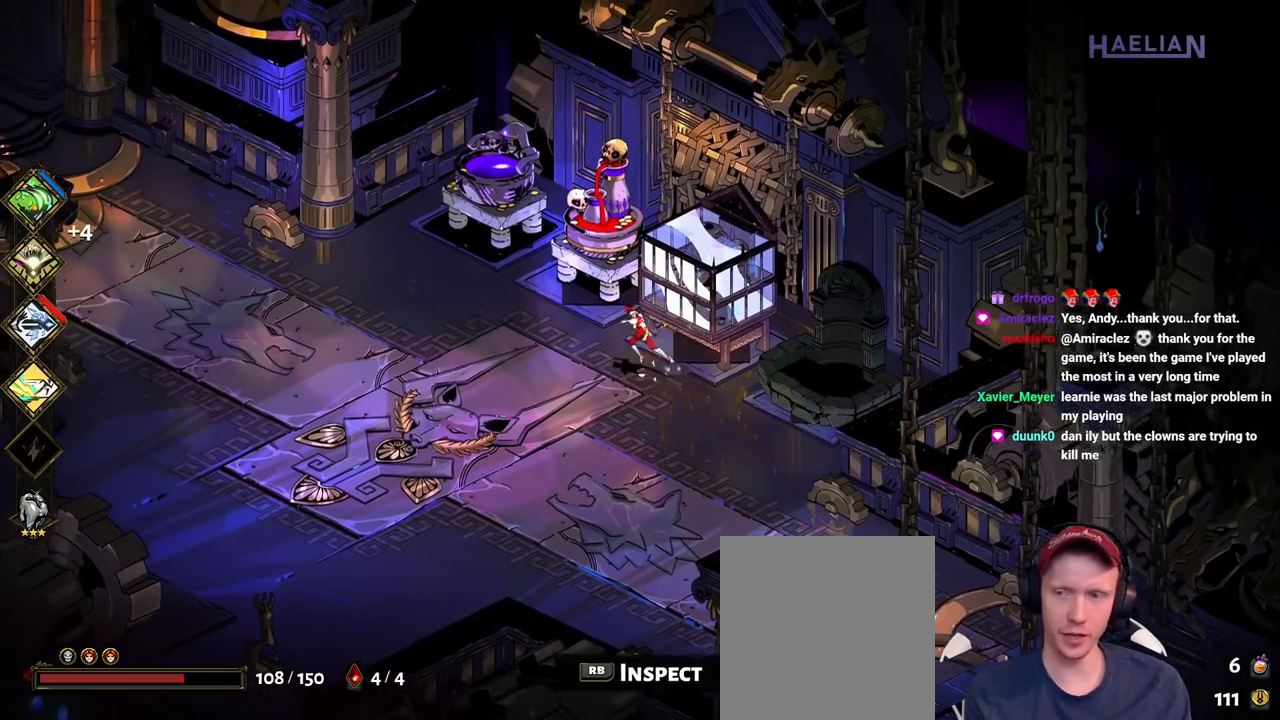
{"buttons": [], "left_stick": "up-left", "right_stick": "center", "button_events": []}
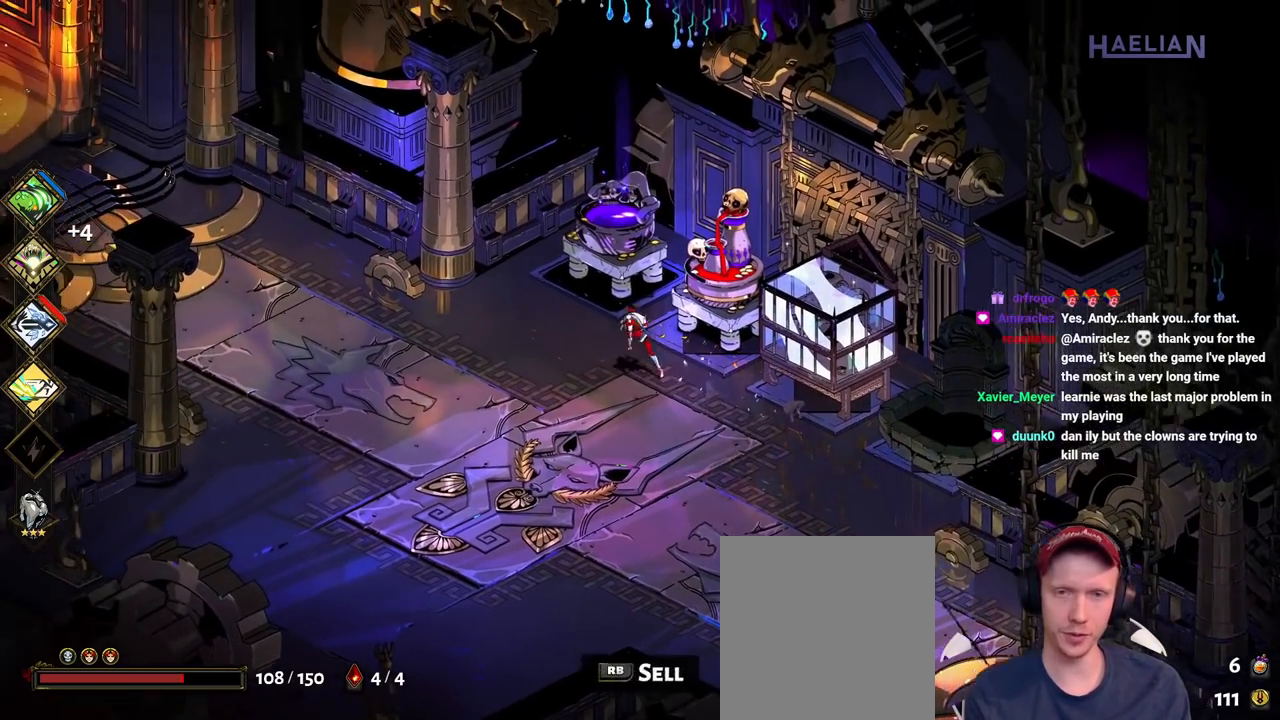
{"buttons": ["R1"], "left_stick": "center", "right_stick": "center", "button_events": [[333, "R1", "down"]]}
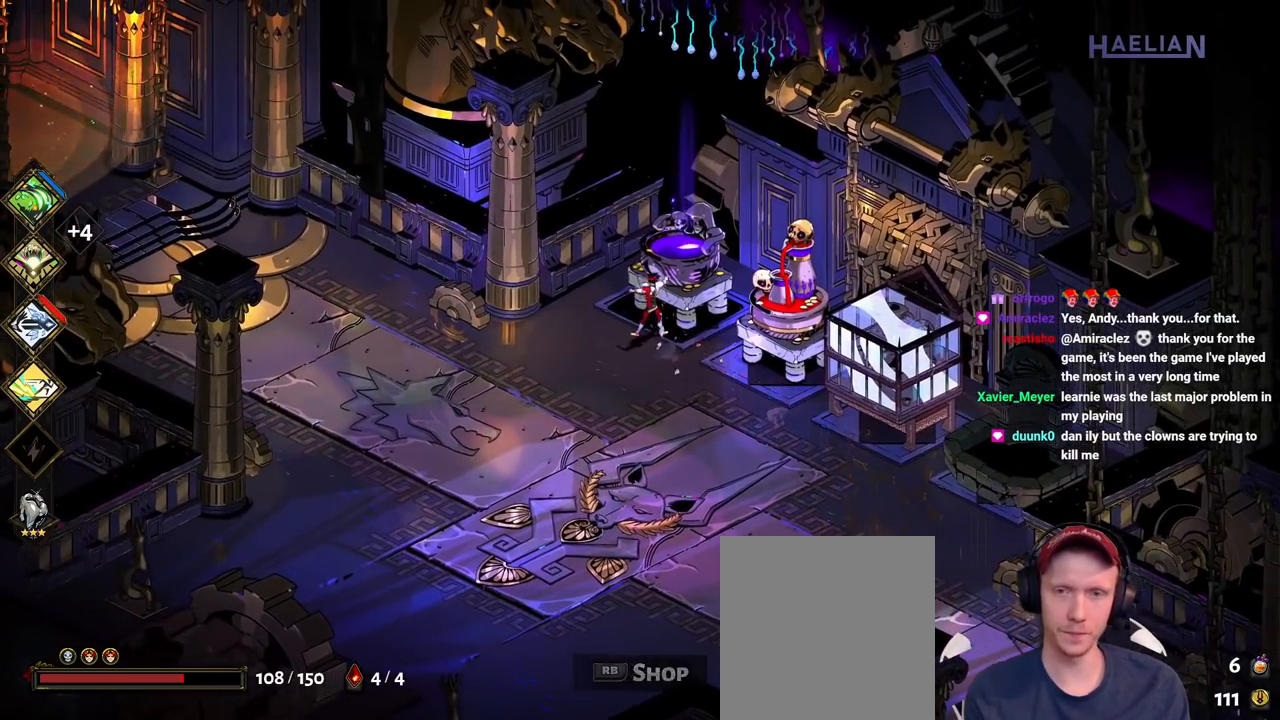
{"buttons": [], "left_stick": "center", "right_stick": "center", "button_events": [[100, "R1", "up"]]}
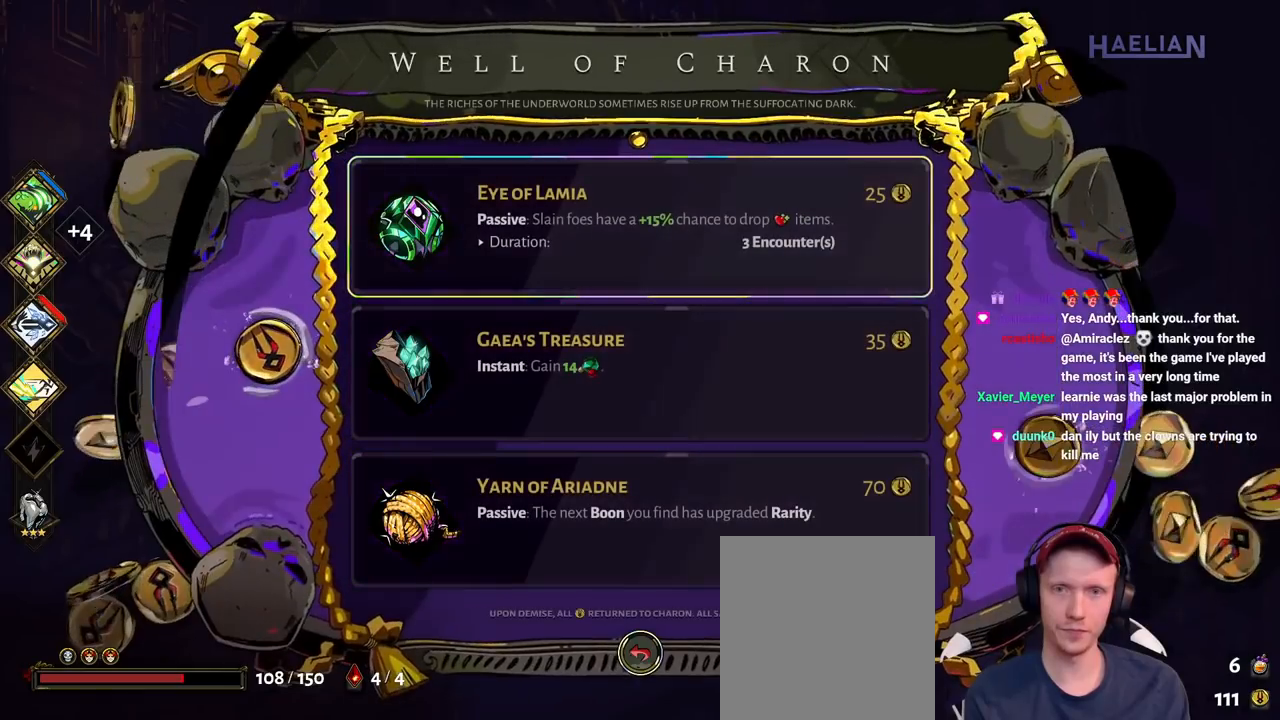
{"buttons": [], "left_stick": "center", "right_stick": "center", "button_events": []}
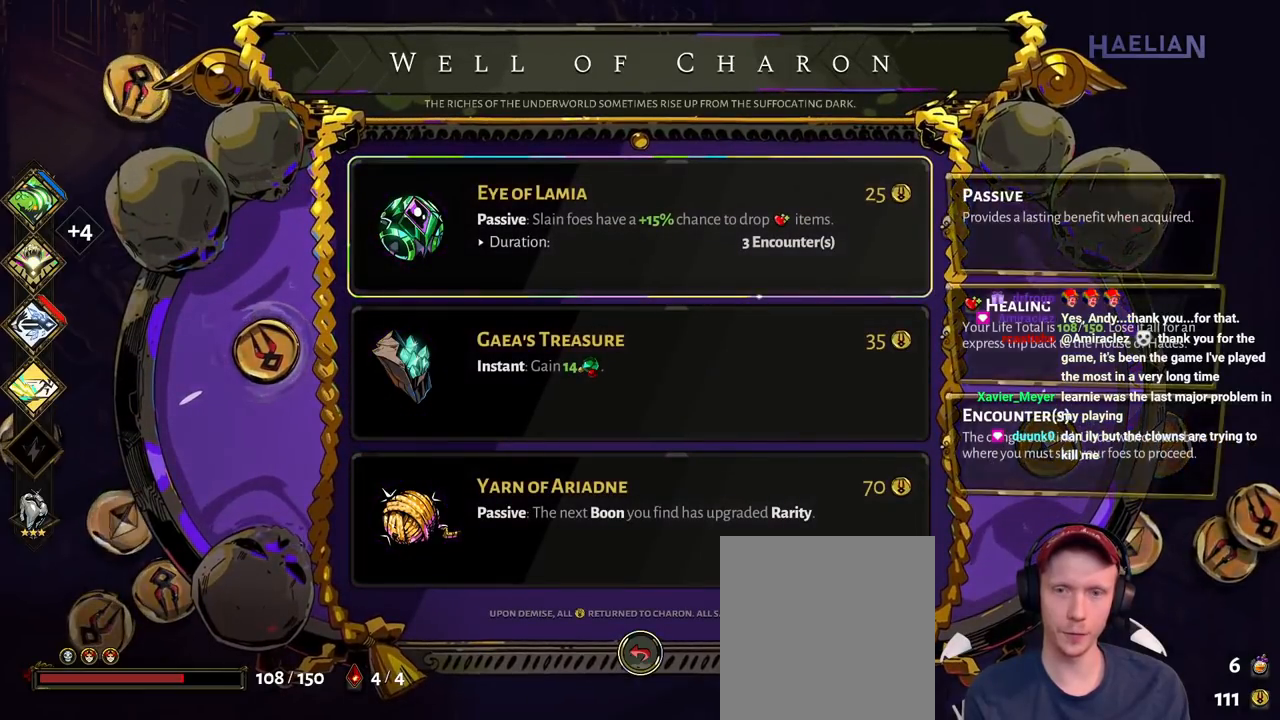
{"buttons": [], "left_stick": "center", "right_stick": "center", "button_events": []}
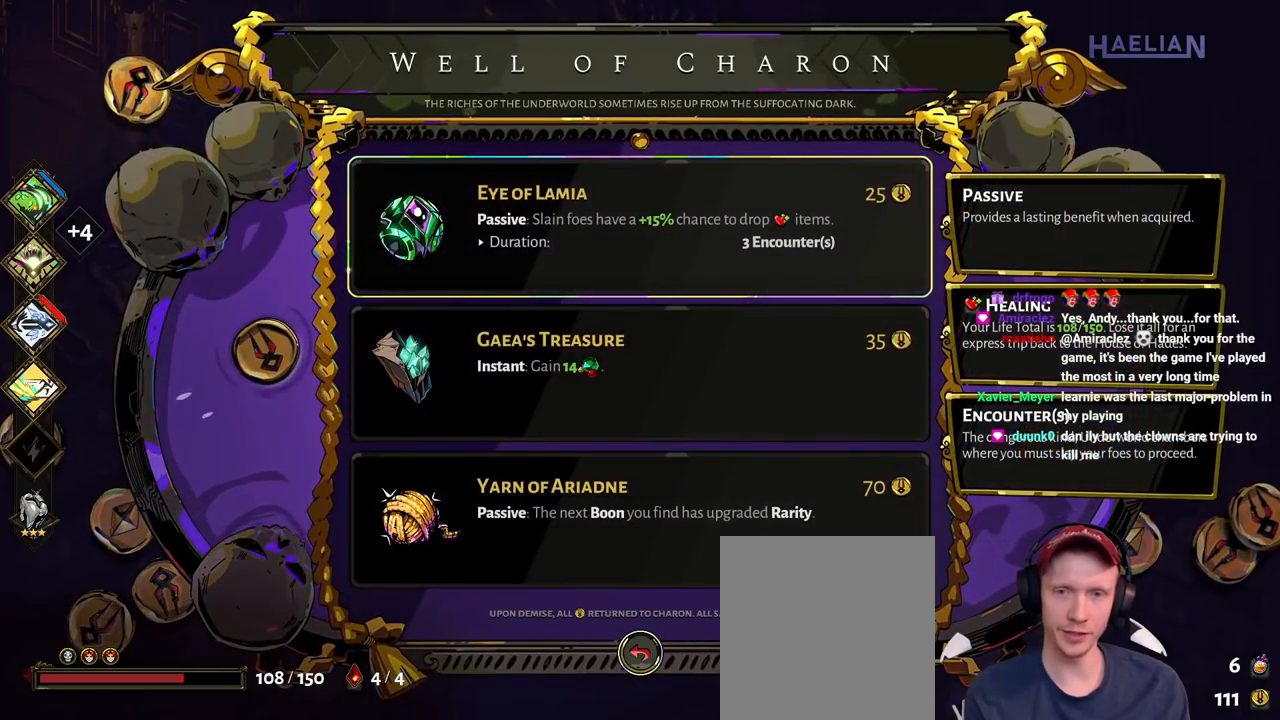
{"buttons": [], "left_stick": "center", "right_stick": "center", "button_events": []}
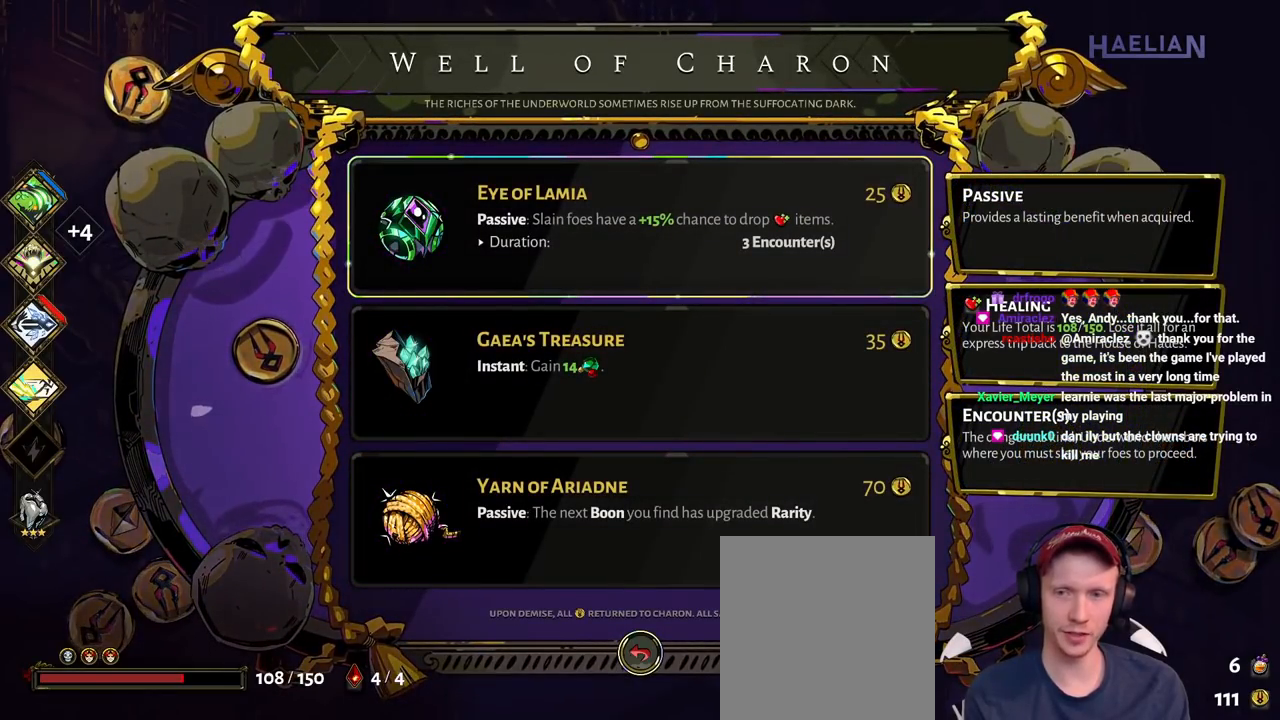
{"buttons": [], "left_stick": "center", "right_stick": "center", "button_events": []}
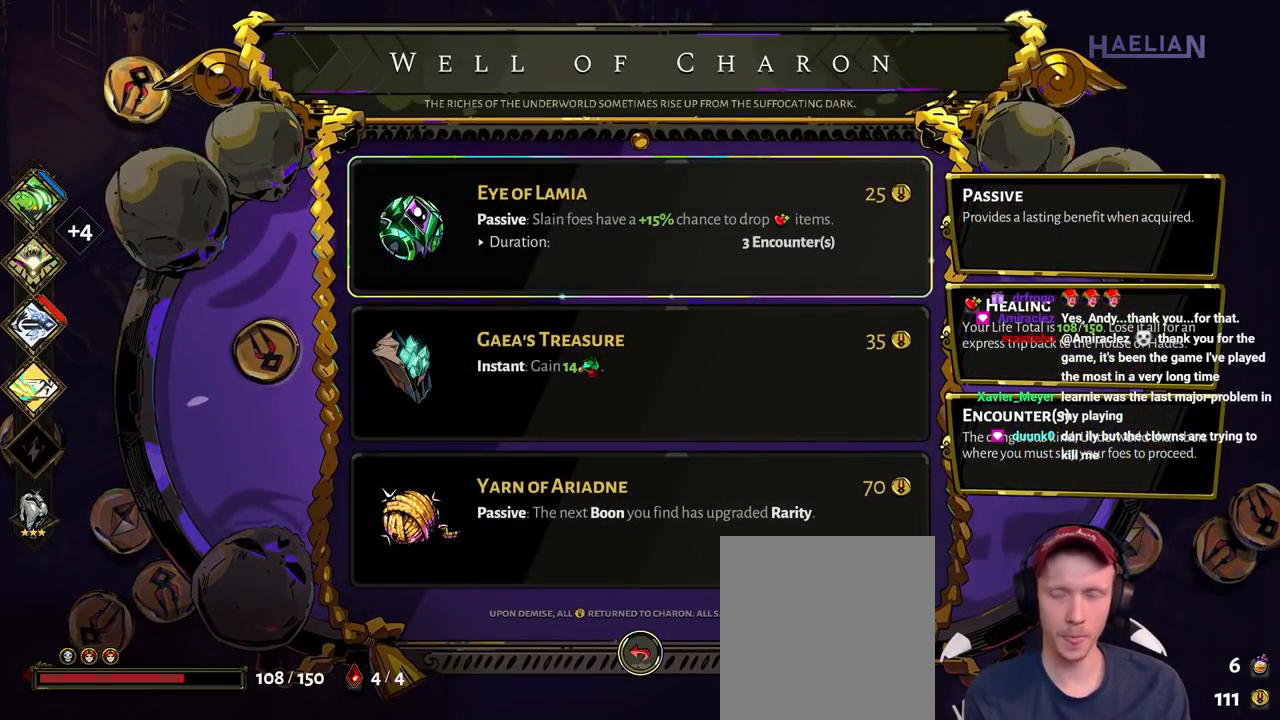
{"buttons": [], "left_stick": "center", "right_stick": "center", "button_events": []}
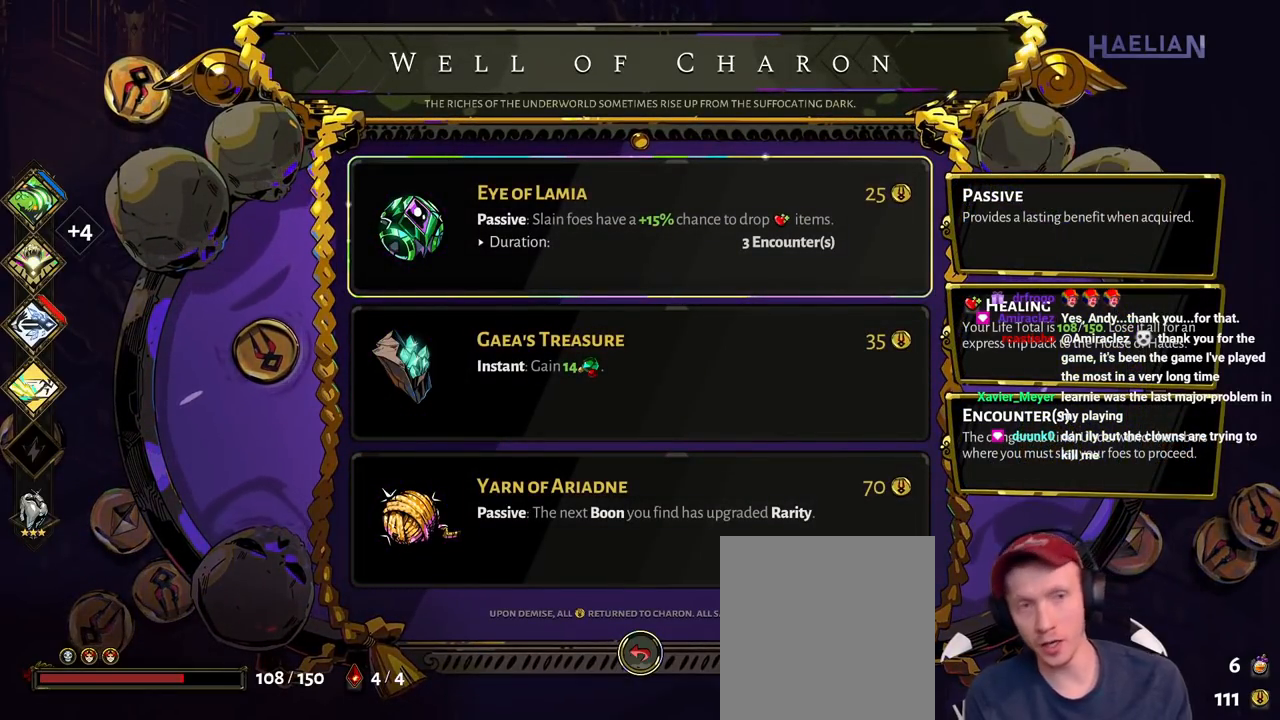
{"buttons": [], "left_stick": "center", "right_stick": "center", "button_events": []}
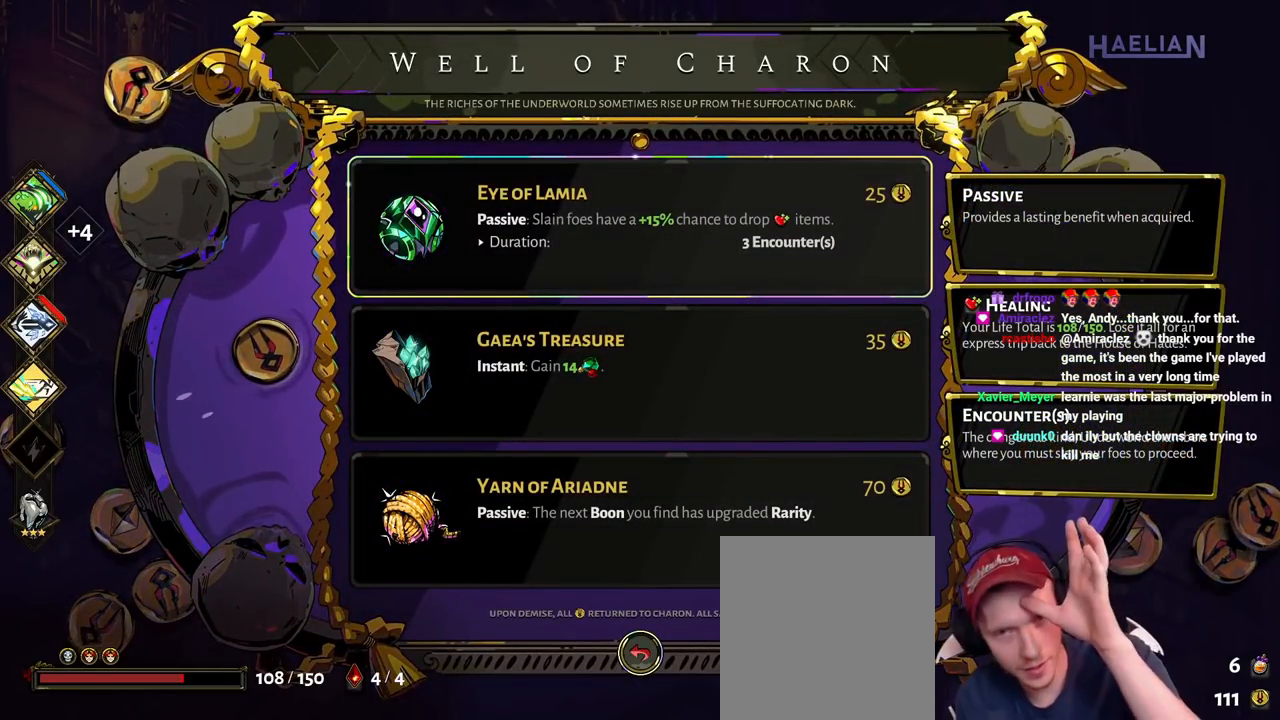
{"buttons": ["B"], "left_stick": "center", "right_stick": "center", "button_events": [[400, "B", "down"]]}
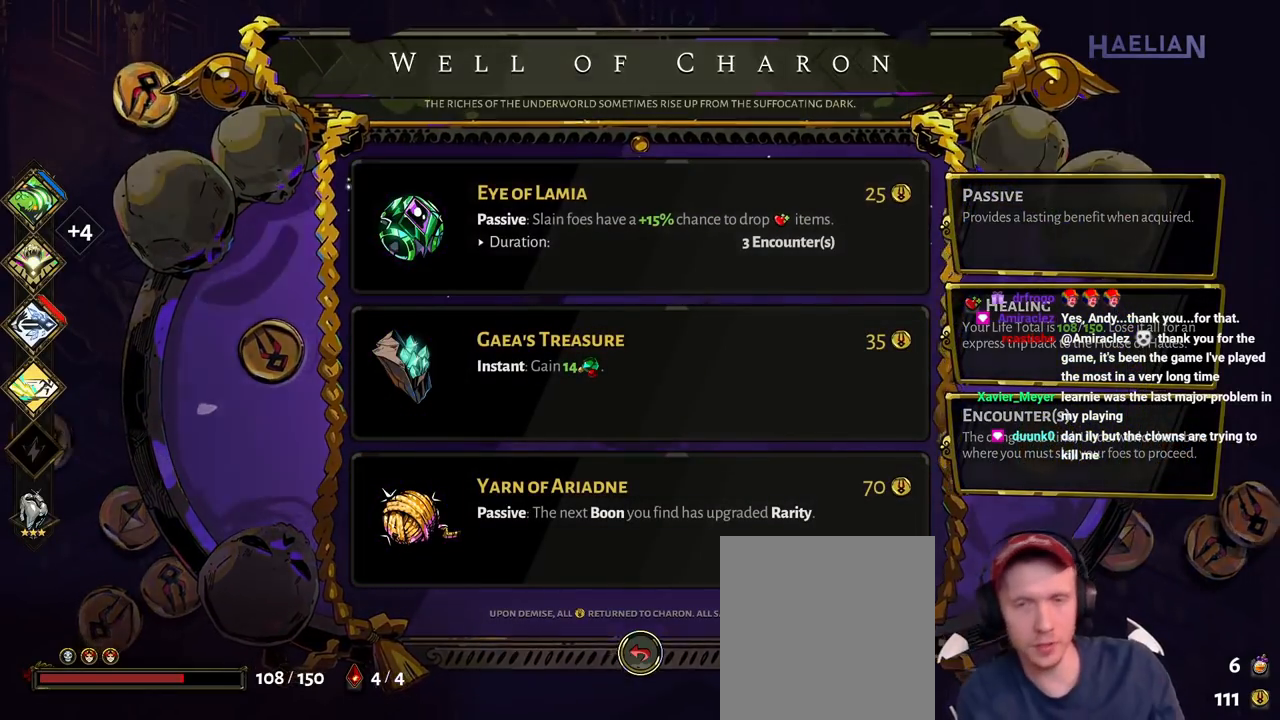
{"buttons": [], "left_stick": "down-right", "right_stick": "center", "button_events": [[67, "B", "up"]]}
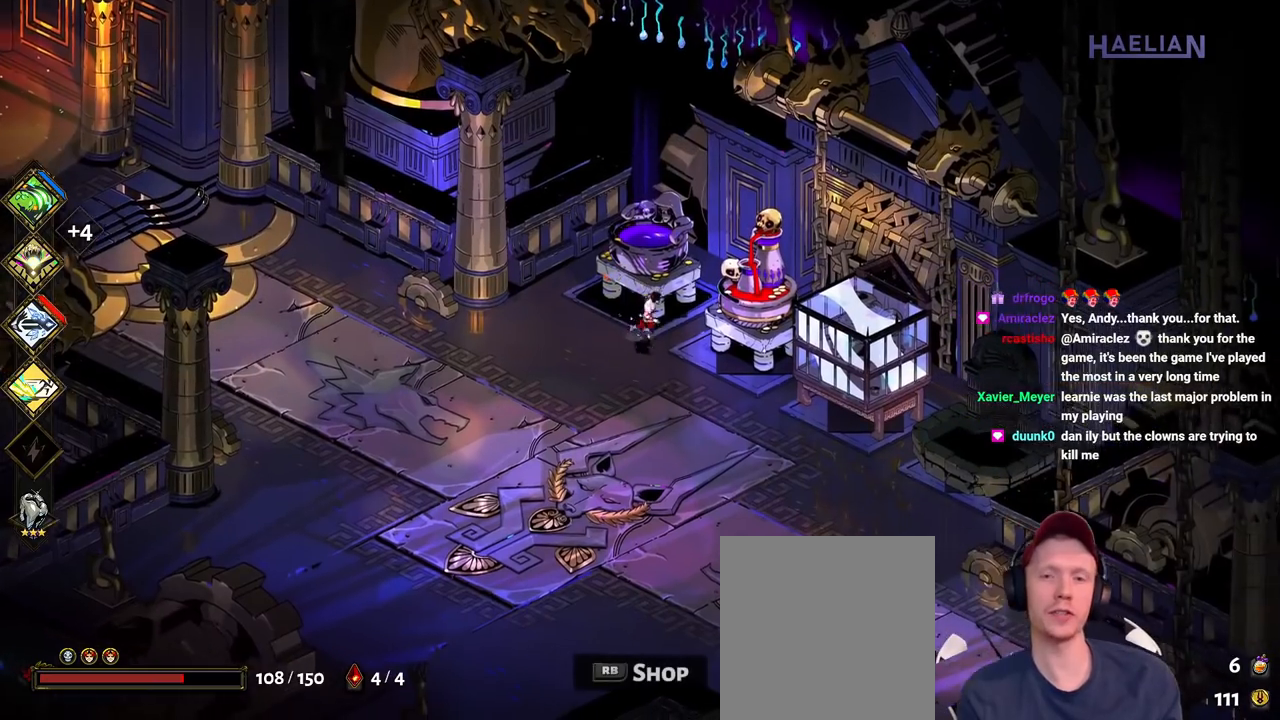
{"buttons": [], "left_stick": "right", "right_stick": "center", "button_events": []}
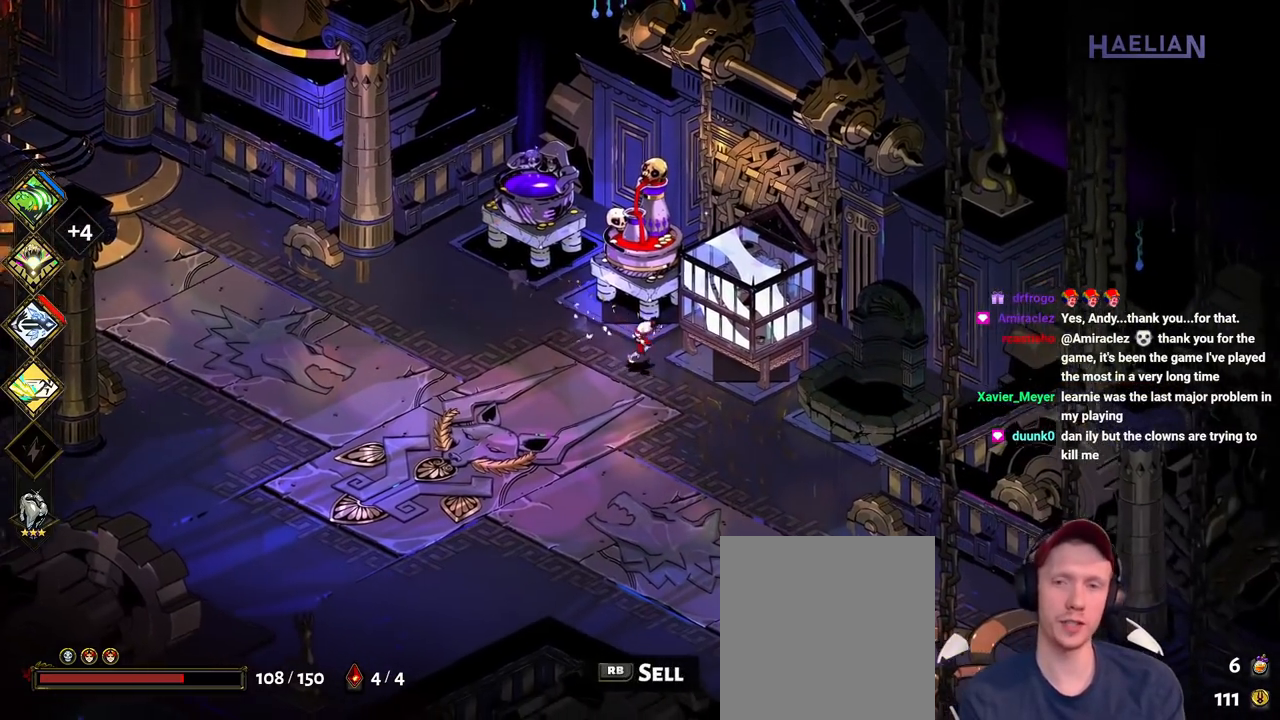
{"buttons": [], "left_stick": "right", "right_stick": "center", "button_events": []}
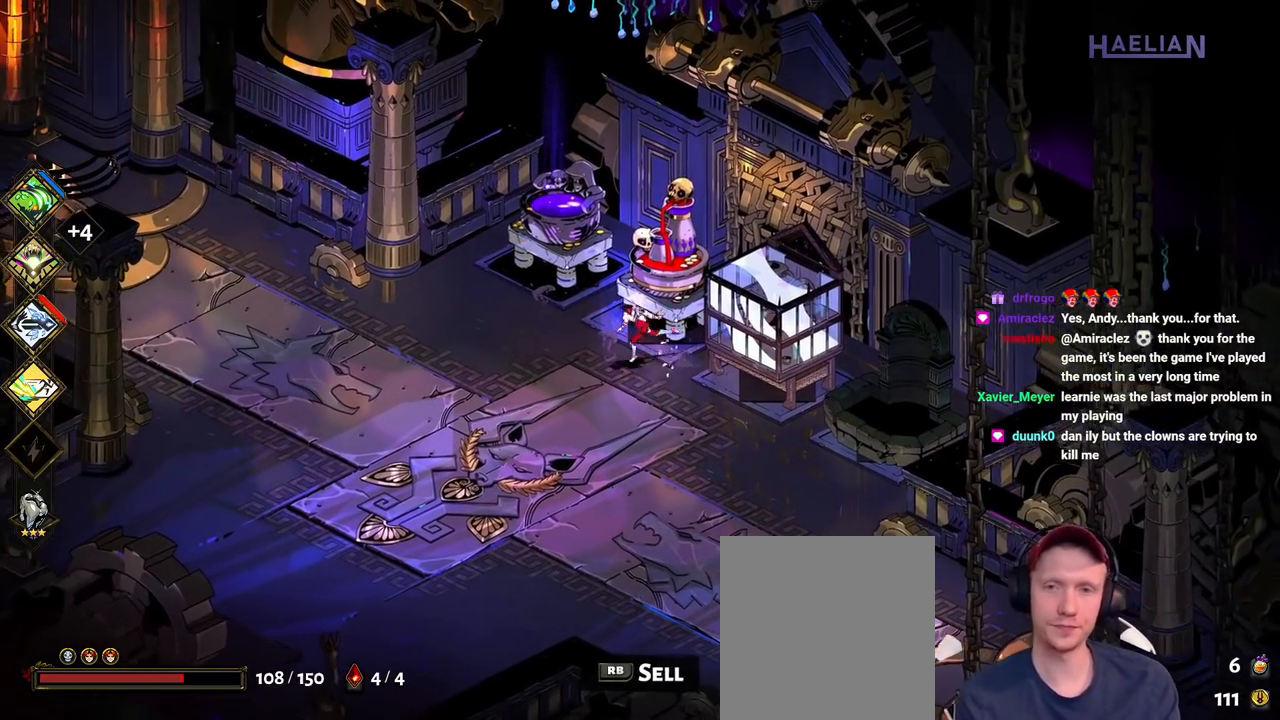
{"buttons": [], "left_stick": "center", "right_stick": "center", "button_events": []}
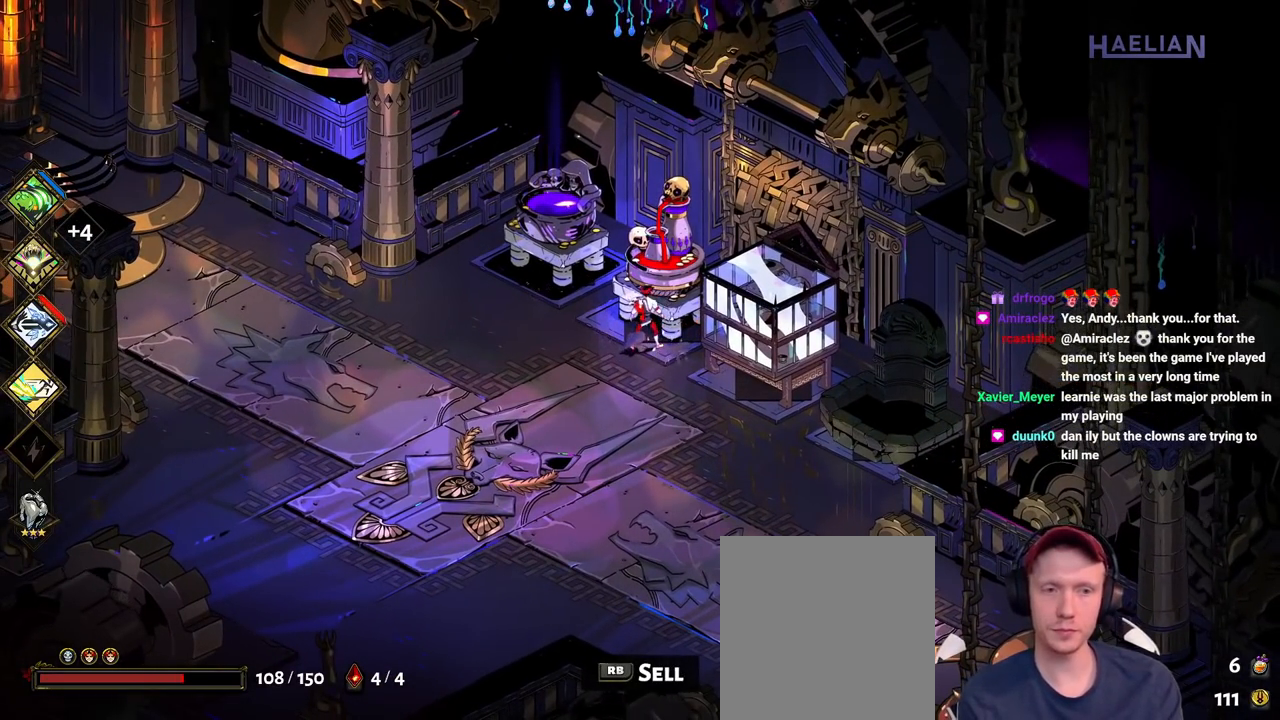
{"buttons": [], "left_stick": "center", "right_stick": "center", "button_events": []}
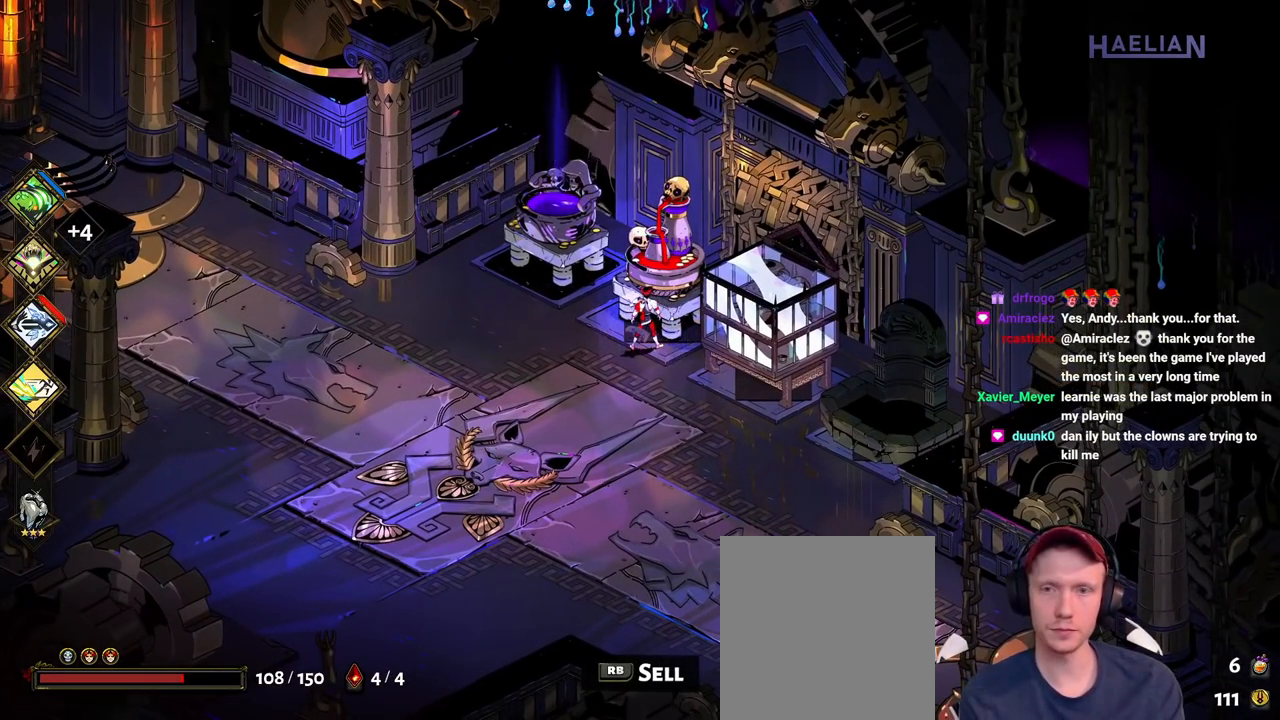
{"buttons": [], "left_stick": "down-right", "right_stick": "center", "button_events": []}
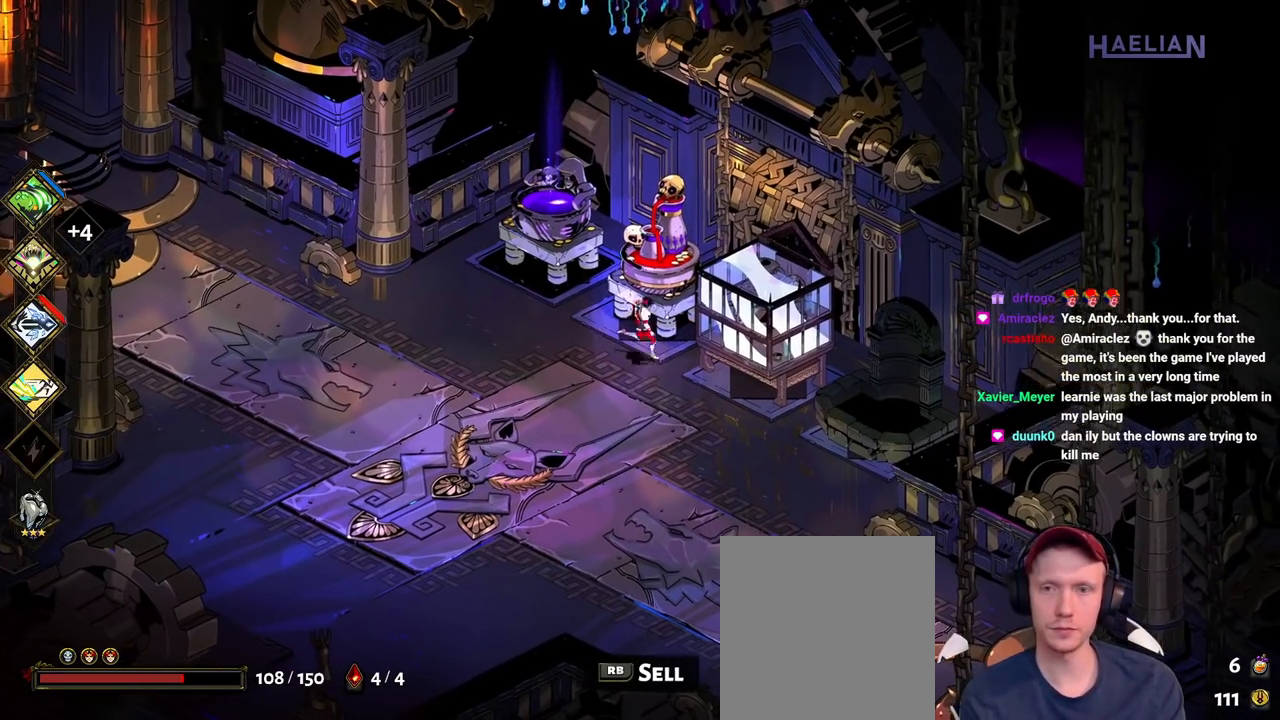
{"buttons": [], "left_stick": "center", "right_stick": "center", "button_events": [[400, "R1", "down"], [450, "R1", "up"]]}